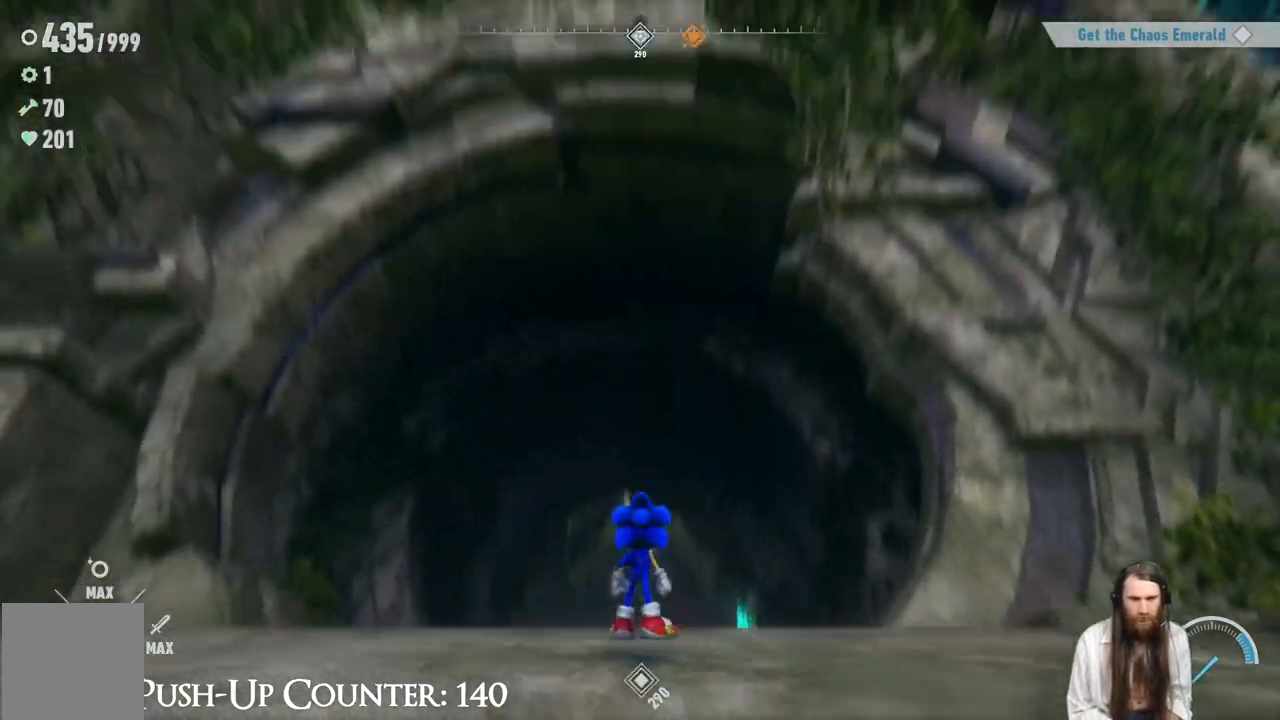
Gameplay with a controller (Xbox layout); each line is a JSON object with the inputs held at the frame after it. "events" lists button and stick changes between this image and that frame as [ms after this image, input, new state], when the widget could be followed in between. Not read: L3 R3.
{"buttons": [], "left_stick": "center", "right_stick": "center", "events": [[100, "right_stick", "center"], [217, "right_stick", "right"], [467, "right_stick", "center"]]}
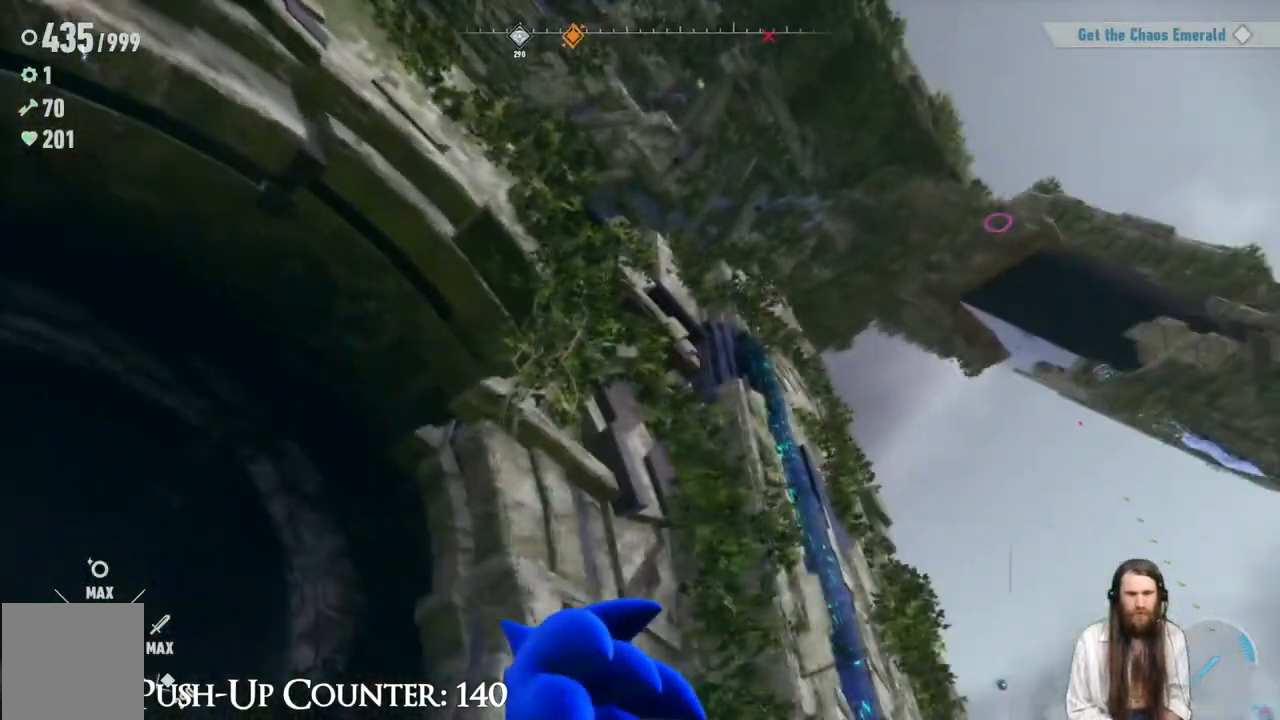
{"buttons": ["R2"], "left_stick": "up-right", "right_stick": "center", "events": [[133, "right_stick", "right"], [150, "left_stick", "up-right"], [250, "right_stick", "center"], [450, "R2", "down"]]}
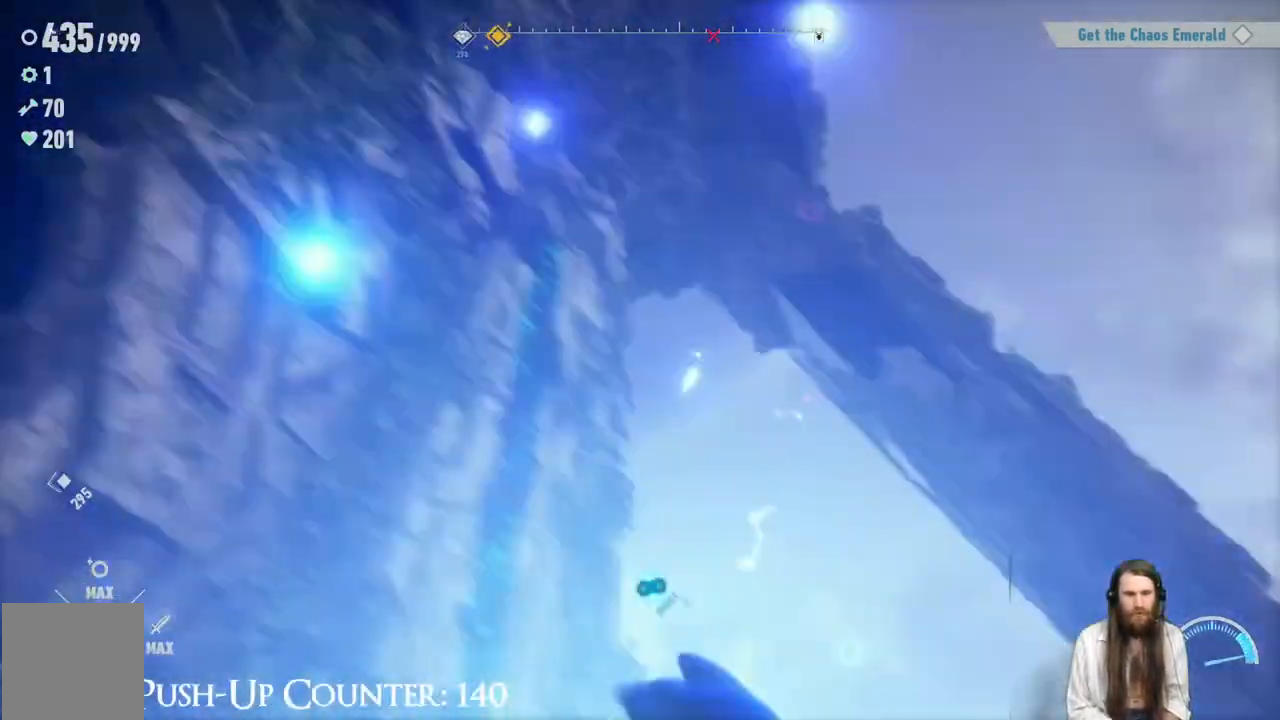
{"buttons": ["R2"], "left_stick": "up-right", "right_stick": "left", "events": [[400, "right_stick", "left"]]}
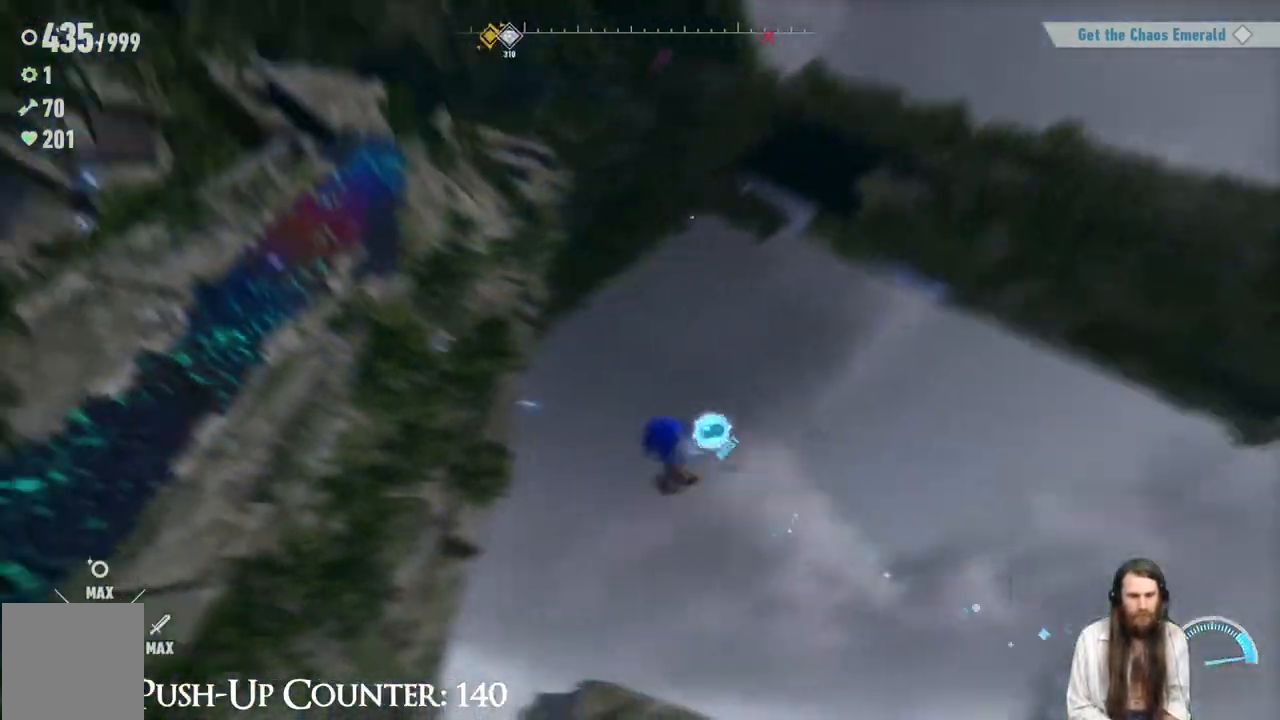
{"buttons": ["R2"], "left_stick": "up-right", "right_stick": "left", "events": [[33, "right_stick", "center"], [167, "right_stick", "left"]]}
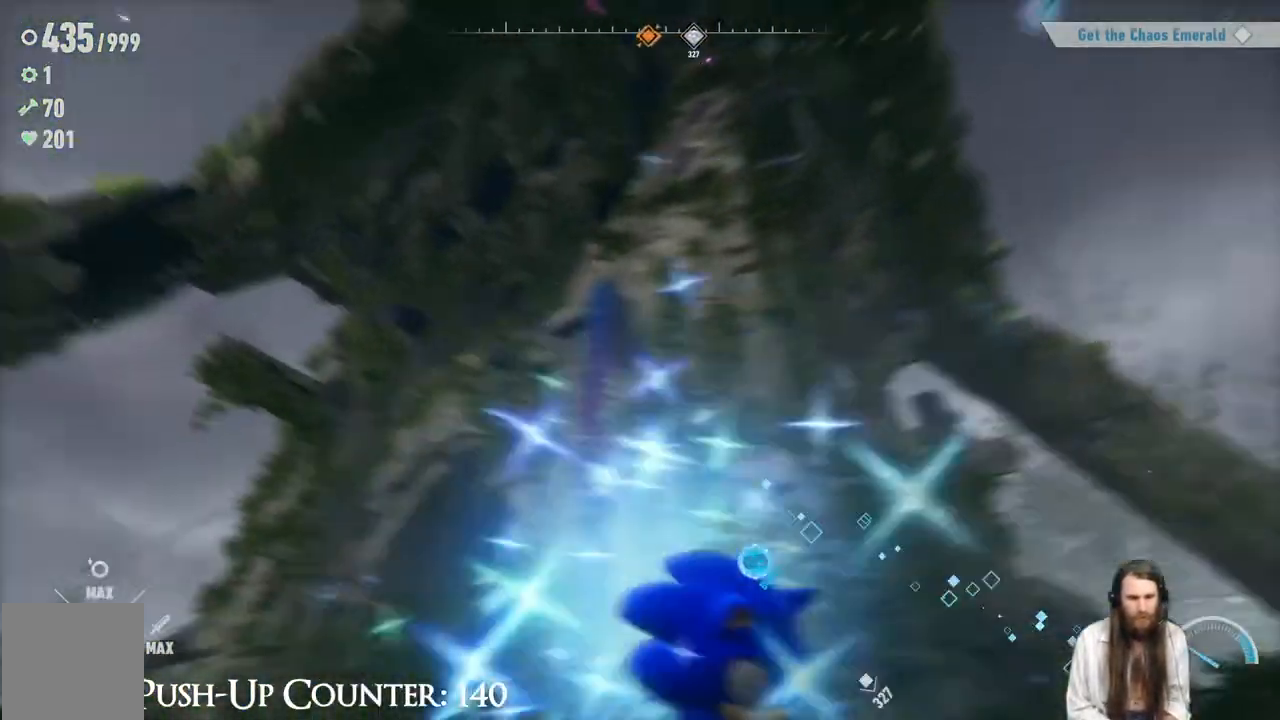
{"buttons": [], "left_stick": "down-right", "right_stick": "up", "events": [[83, "left_stick", "right"], [100, "right_stick", "center"], [183, "left_stick", "down-right"], [367, "R2", "up"], [450, "right_stick", "up"]]}
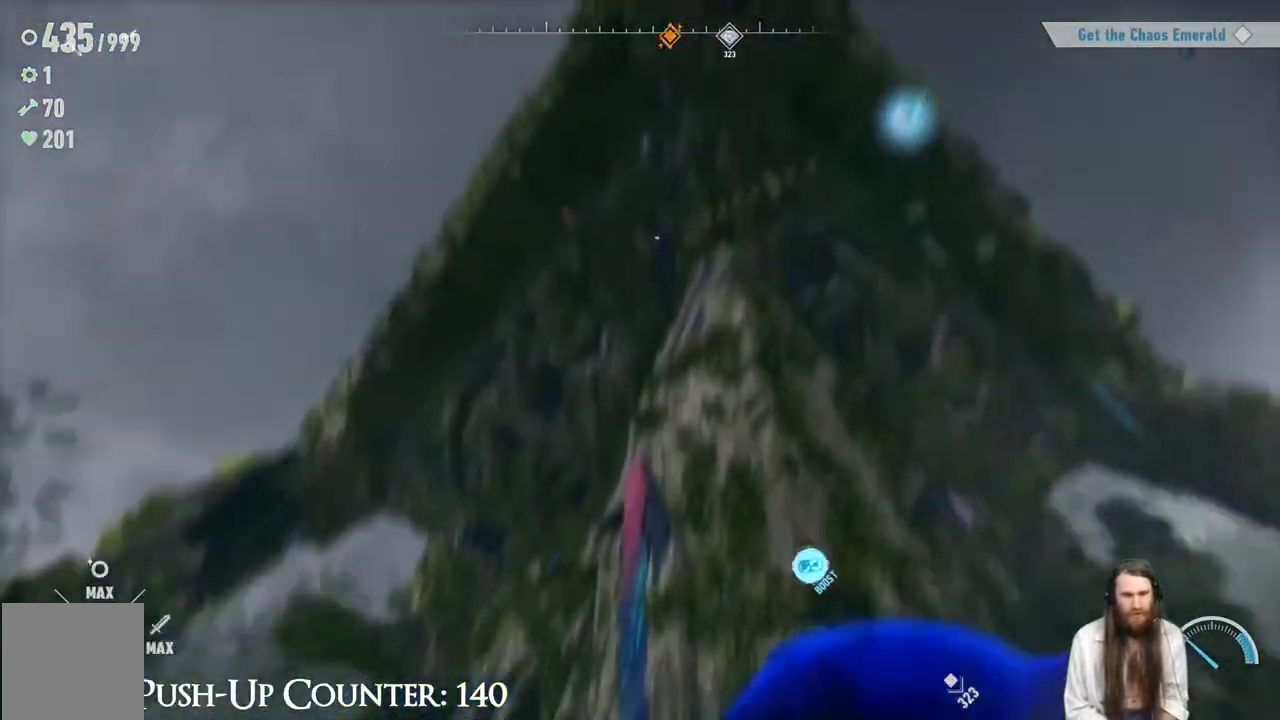
{"buttons": [], "left_stick": "down-right", "right_stick": "center", "events": [[100, "right_stick", "center"], [333, "right_stick", "up"], [483, "right_stick", "center"]]}
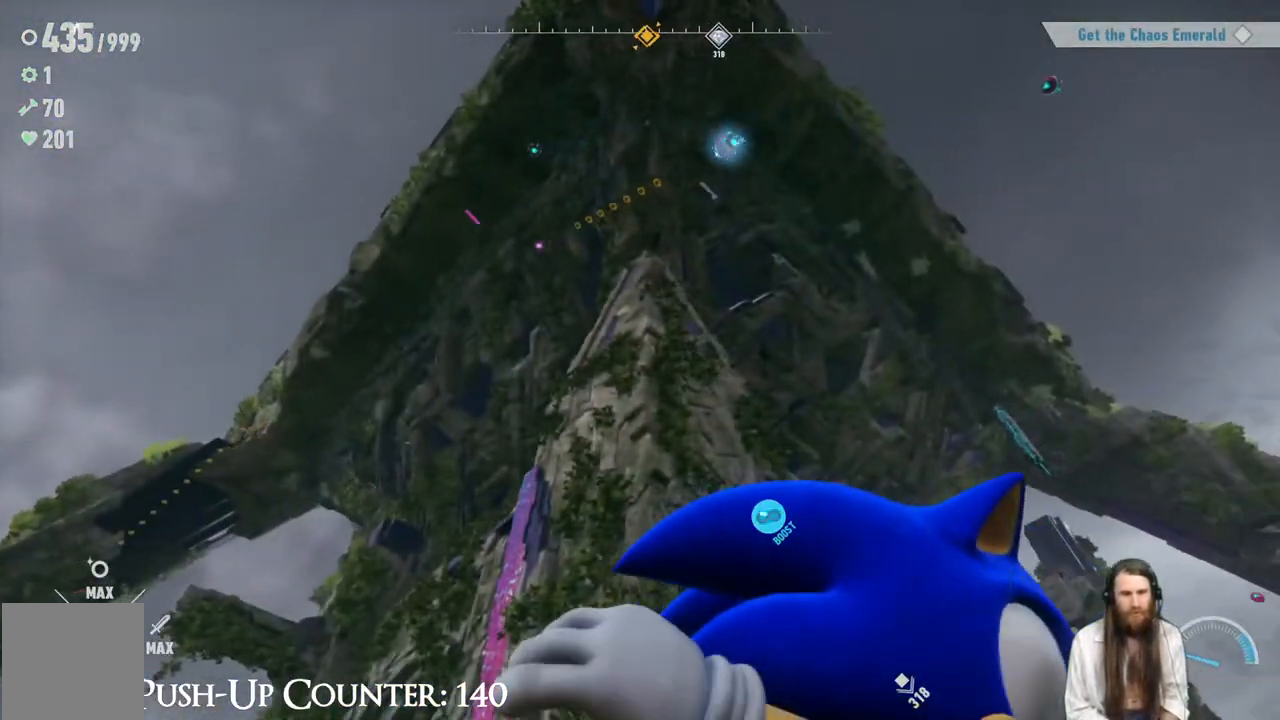
{"buttons": [], "left_stick": "up-right", "right_stick": "right", "events": [[33, "right_stick", "down-right"], [150, "left_stick", "right"], [350, "left_stick", "up-right"], [400, "right_stick", "right"]]}
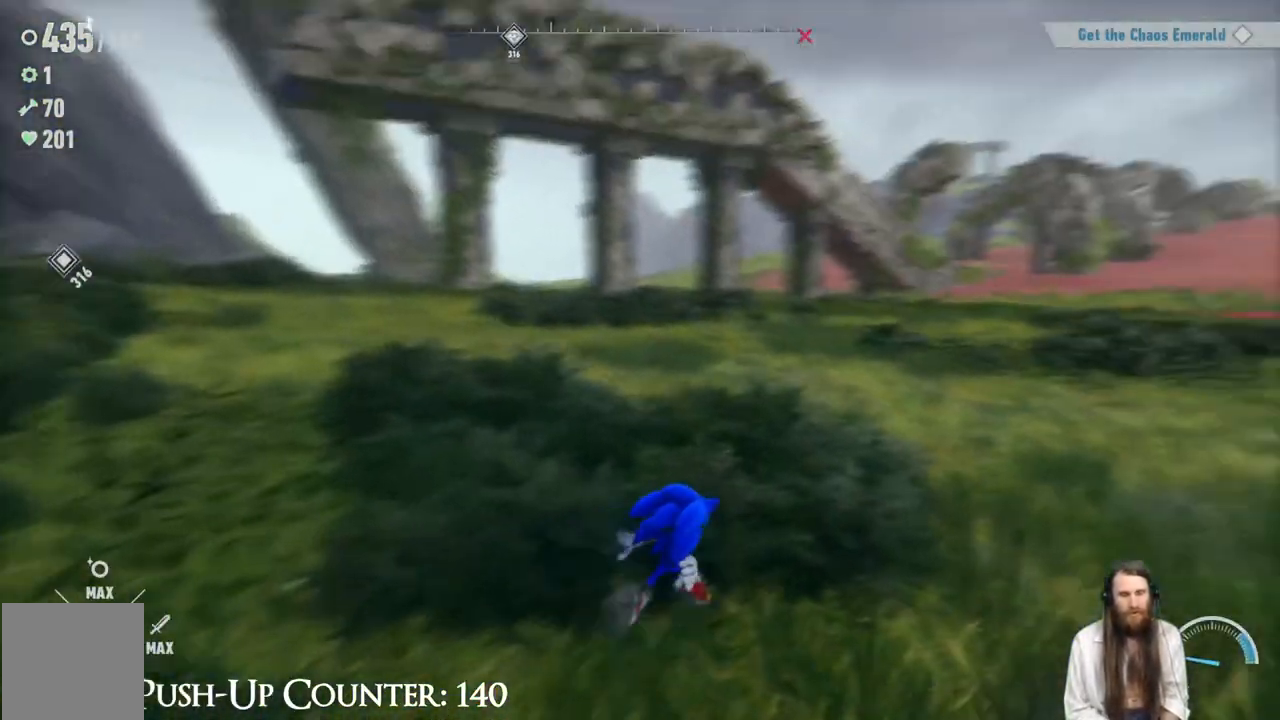
{"buttons": [], "left_stick": "up-right", "right_stick": "center", "events": [[33, "right_stick", "center"], [333, "right_stick", "right"], [450, "right_stick", "center"]]}
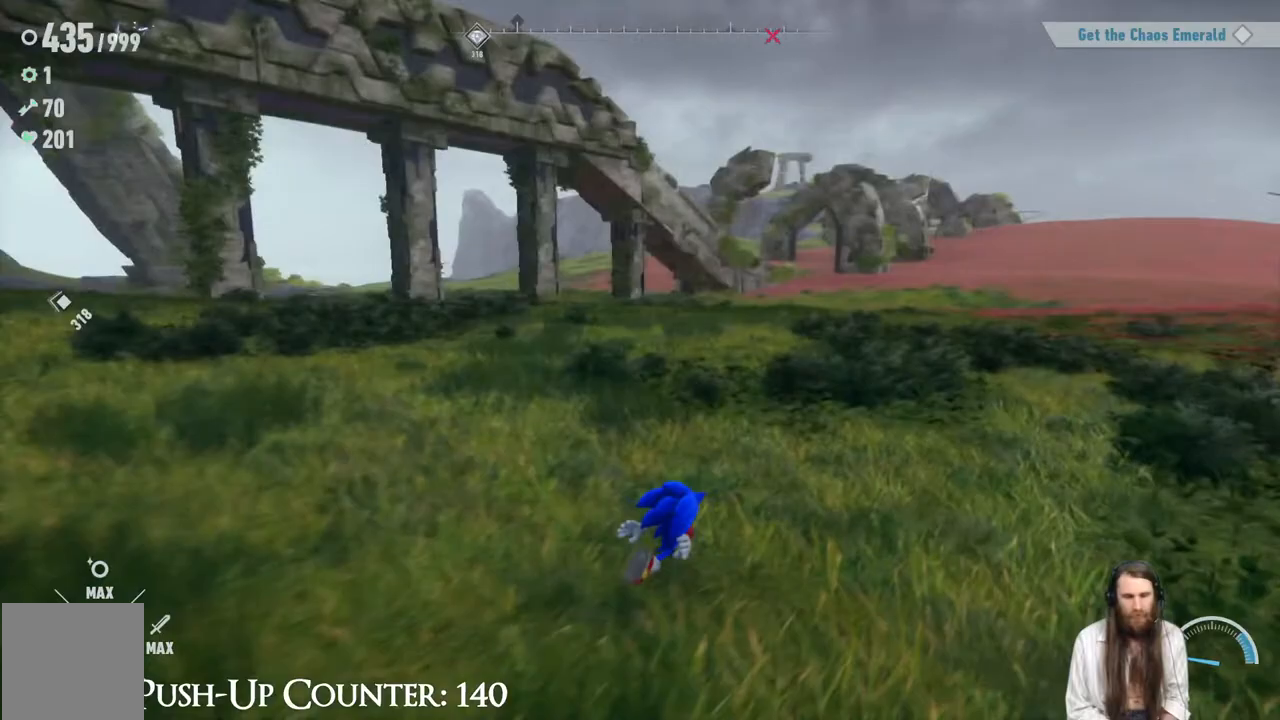
{"buttons": ["R2"], "left_stick": "up-right", "right_stick": "center", "events": [[50, "R2", "down"]]}
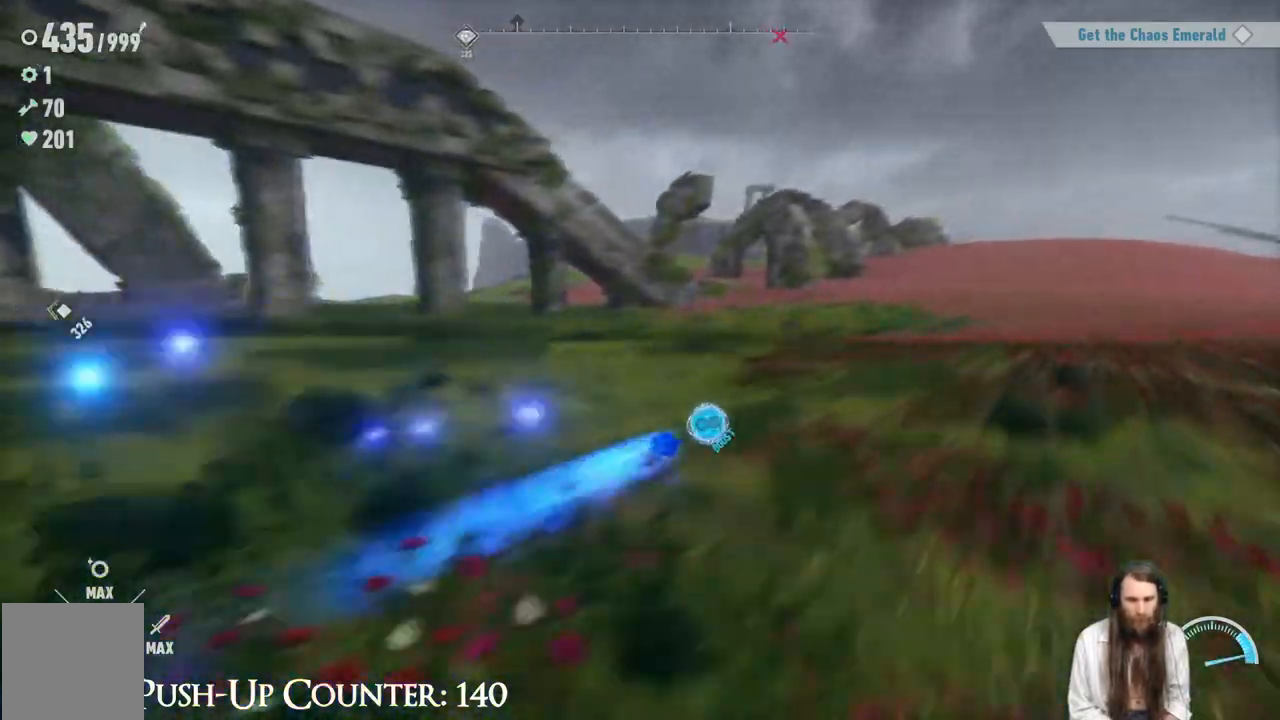
{"buttons": ["R2"], "left_stick": "up", "right_stick": "center", "events": [[500, "left_stick", "up"]]}
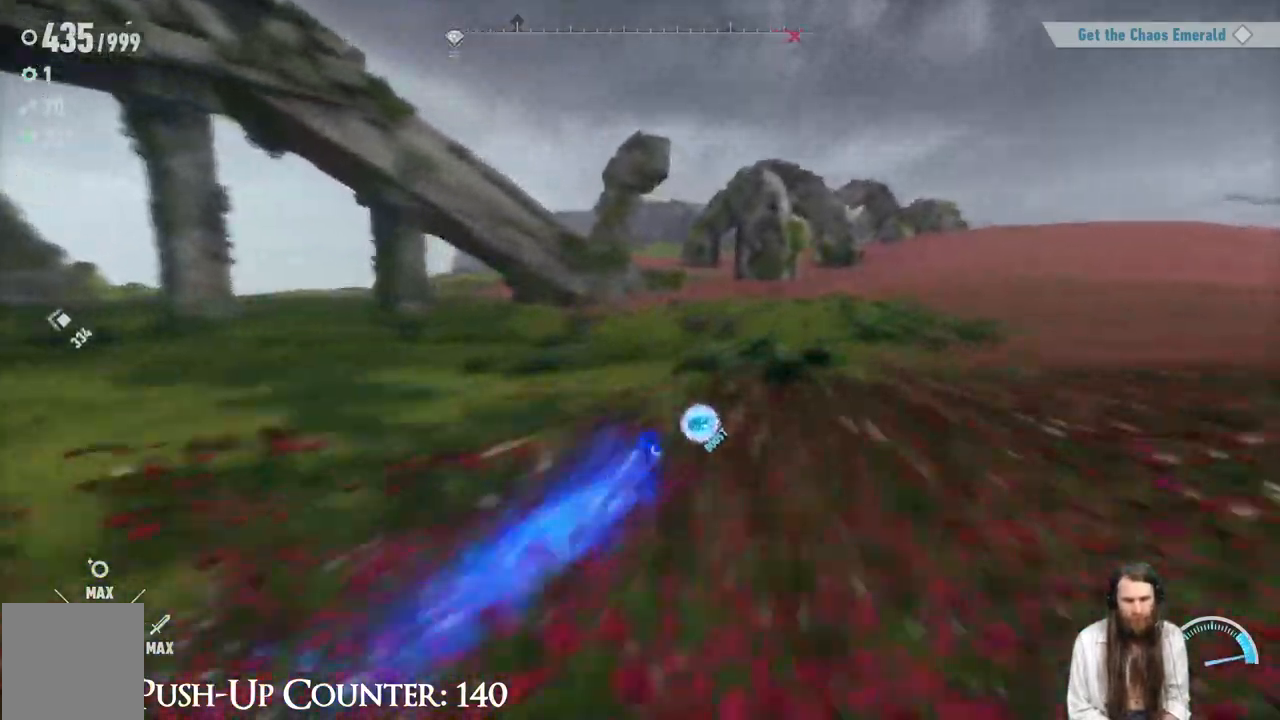
{"buttons": ["R2"], "left_stick": "up", "right_stick": "center", "events": []}
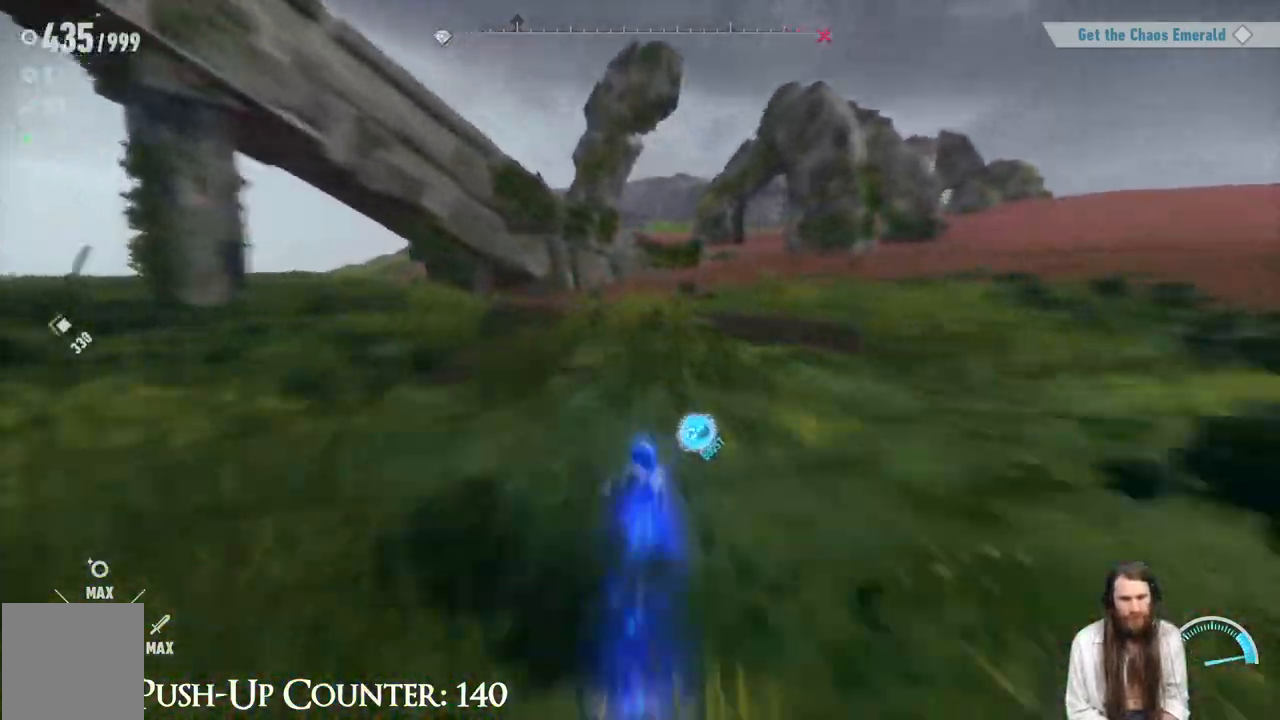
{"buttons": ["R2"], "left_stick": "up", "right_stick": "center", "events": []}
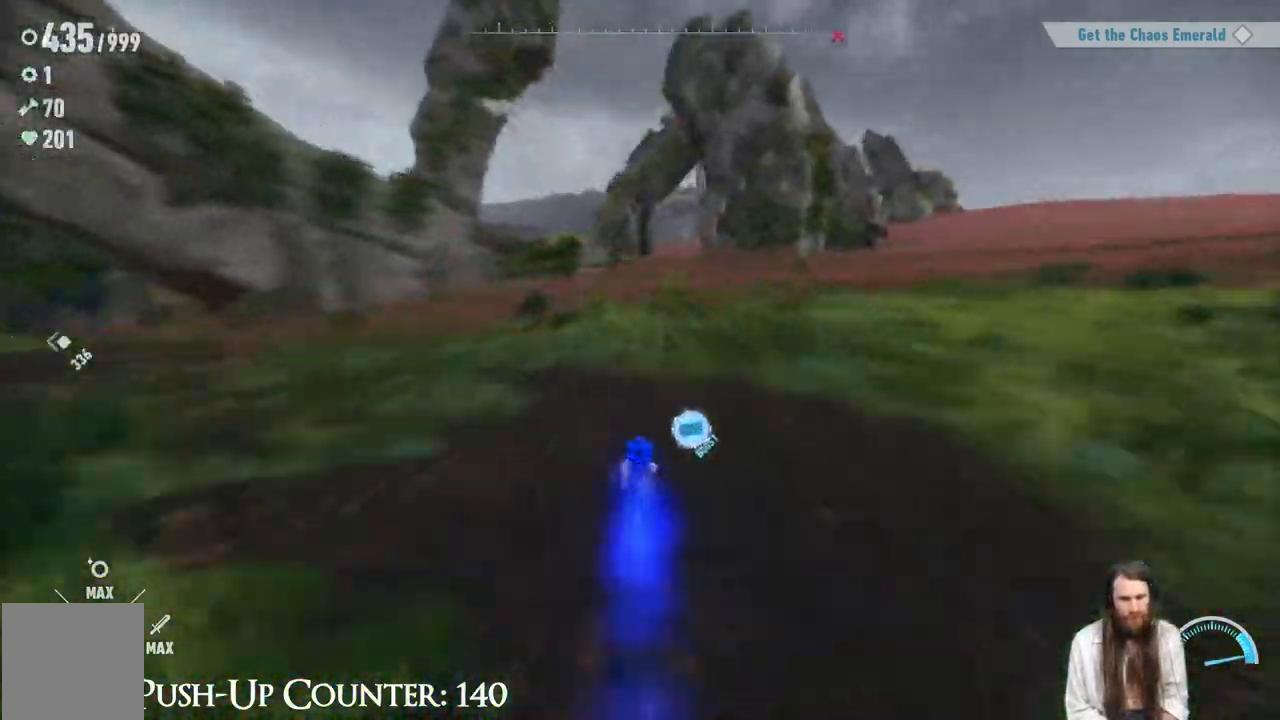
{"buttons": [], "left_stick": "up", "right_stick": "center", "events": [[400, "R2", "up"]]}
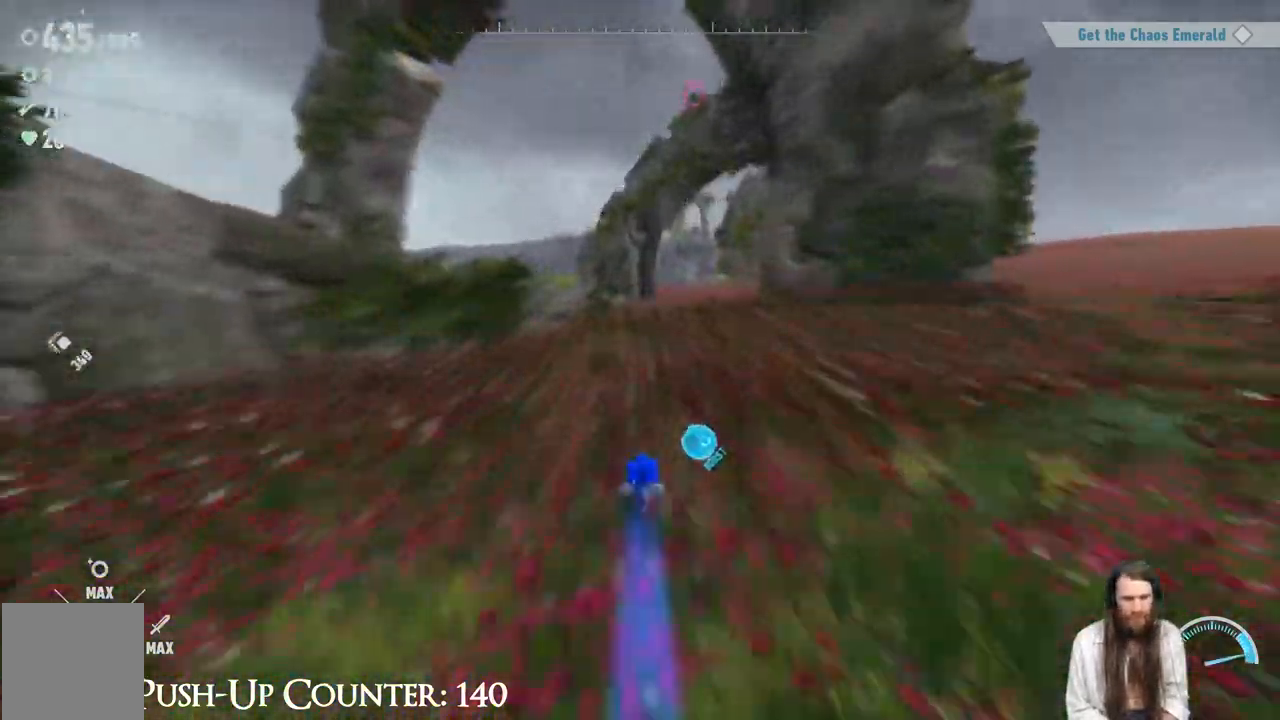
{"buttons": [], "left_stick": "up-right", "right_stick": "left", "events": [[300, "left_stick", "up-right"], [350, "right_stick", "left"]]}
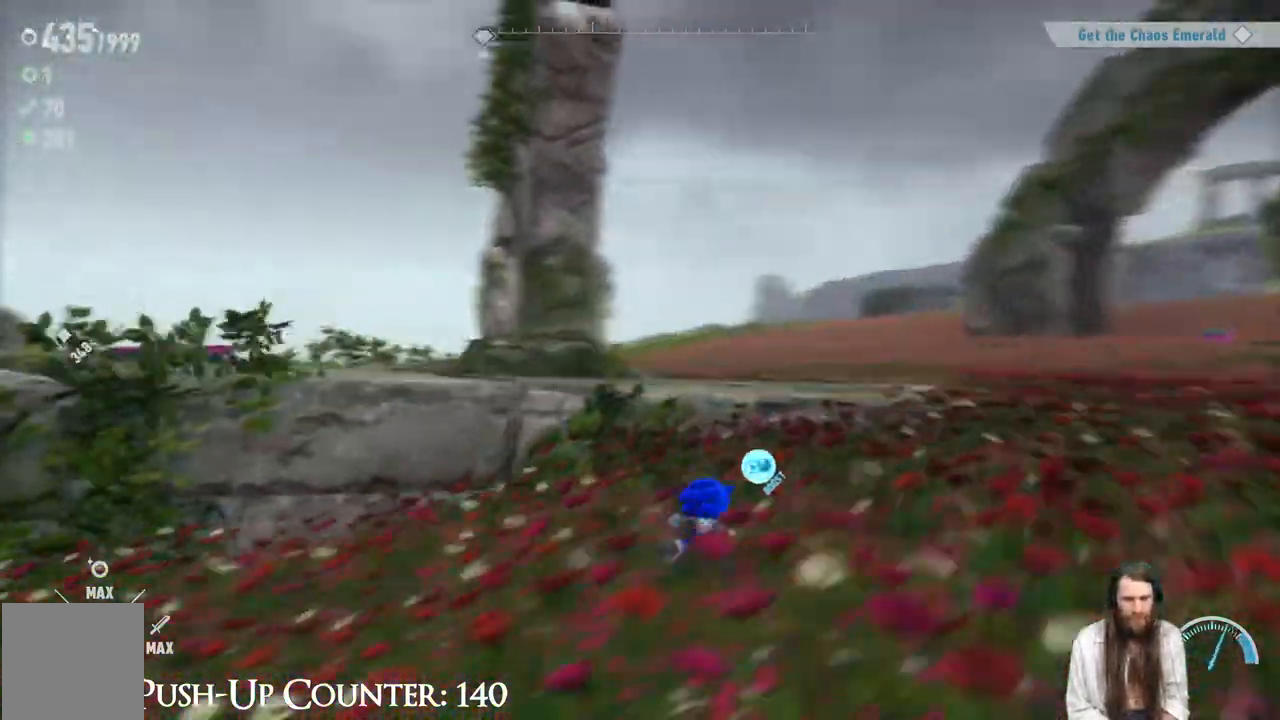
{"buttons": [], "left_stick": "right", "right_stick": "left", "events": [[33, "right_stick", "center"], [83, "left_stick", "right"], [133, "right_stick", "left"]]}
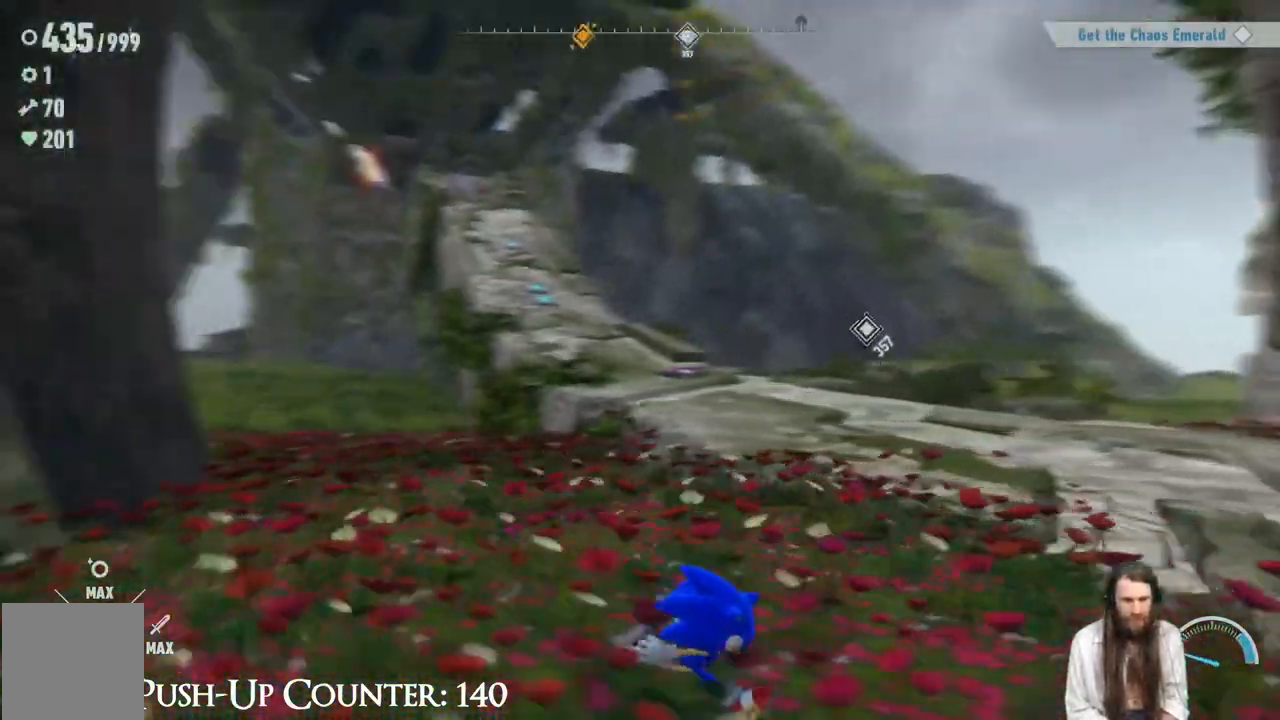
{"buttons": [], "left_stick": "up-right", "right_stick": "center", "events": [[83, "right_stick", "center"], [217, "left_stick", "up-right"]]}
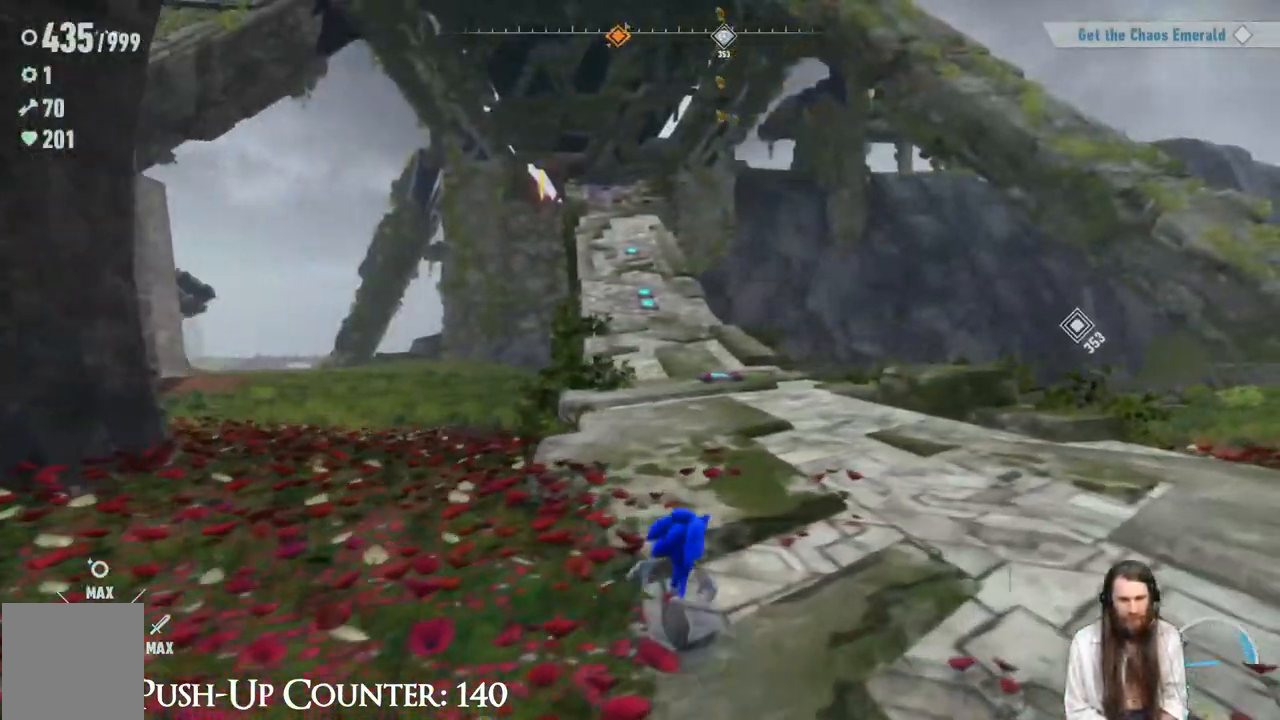
{"buttons": [], "left_stick": "up-right", "right_stick": "center", "events": []}
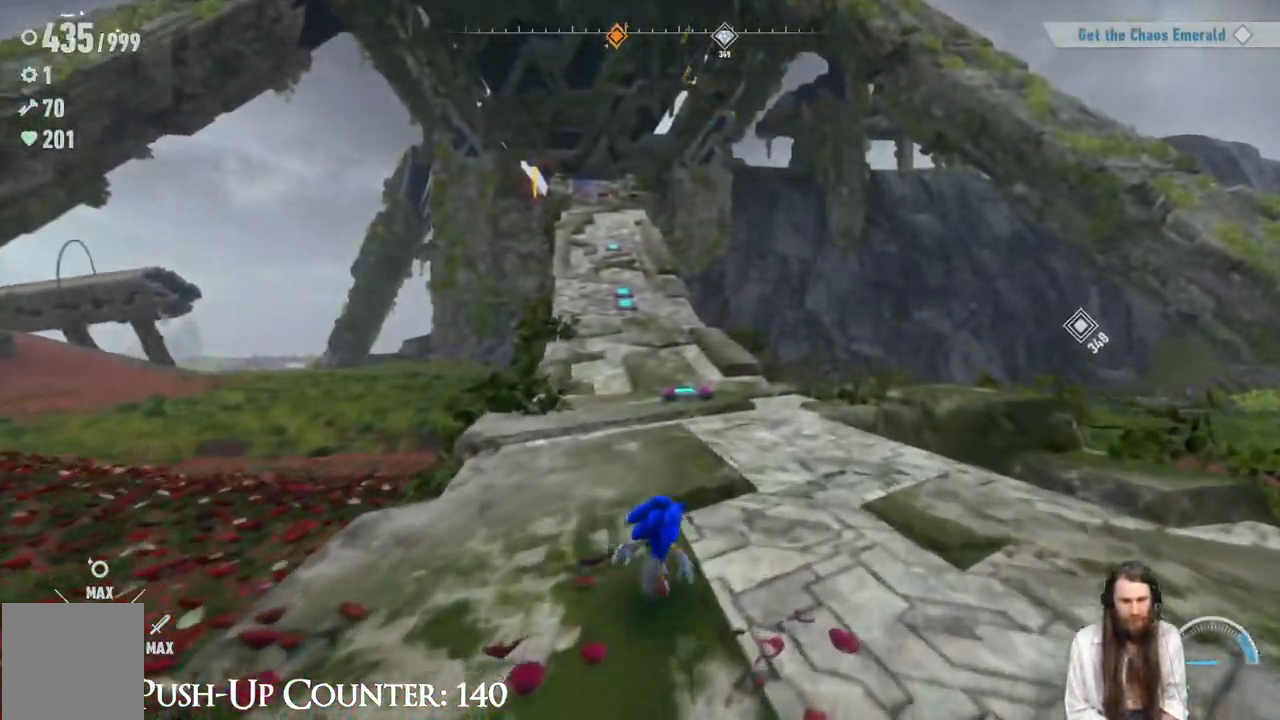
{"buttons": [], "left_stick": "up", "right_stick": "center", "events": [[267, "left_stick", "up"]]}
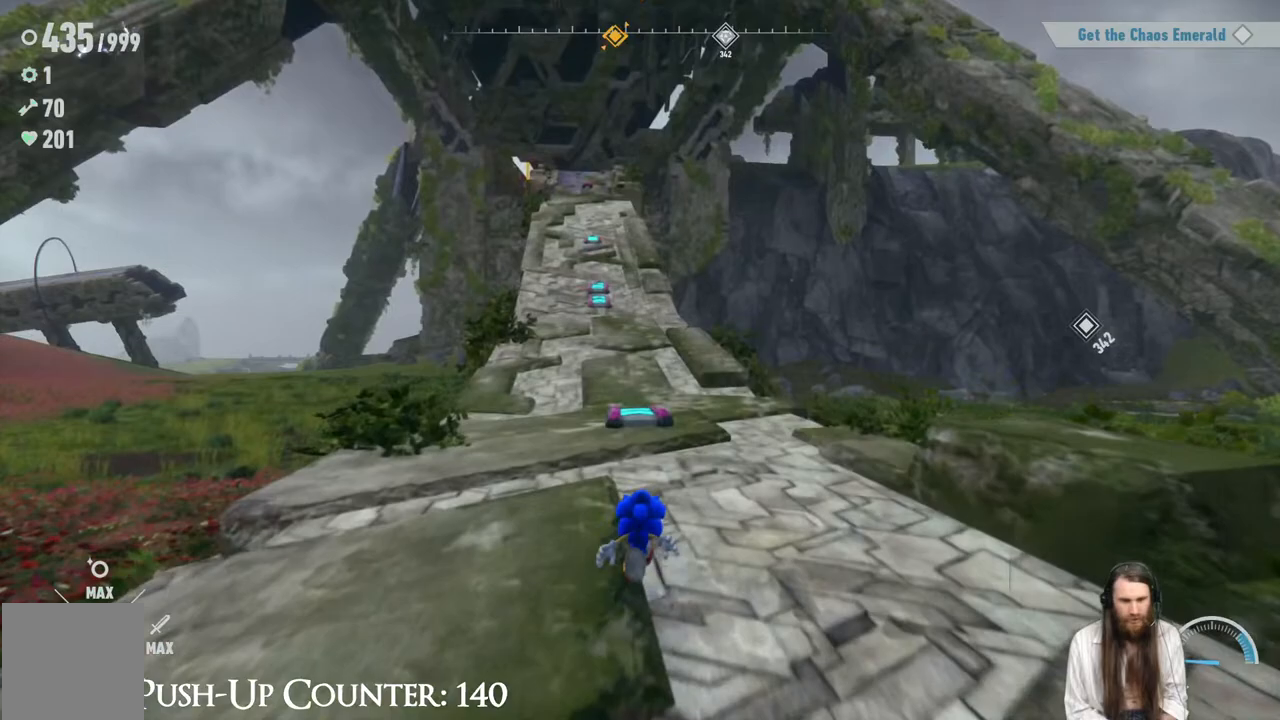
{"buttons": ["R2"], "left_stick": "up", "right_stick": "center", "events": [[50, "R2", "down"]]}
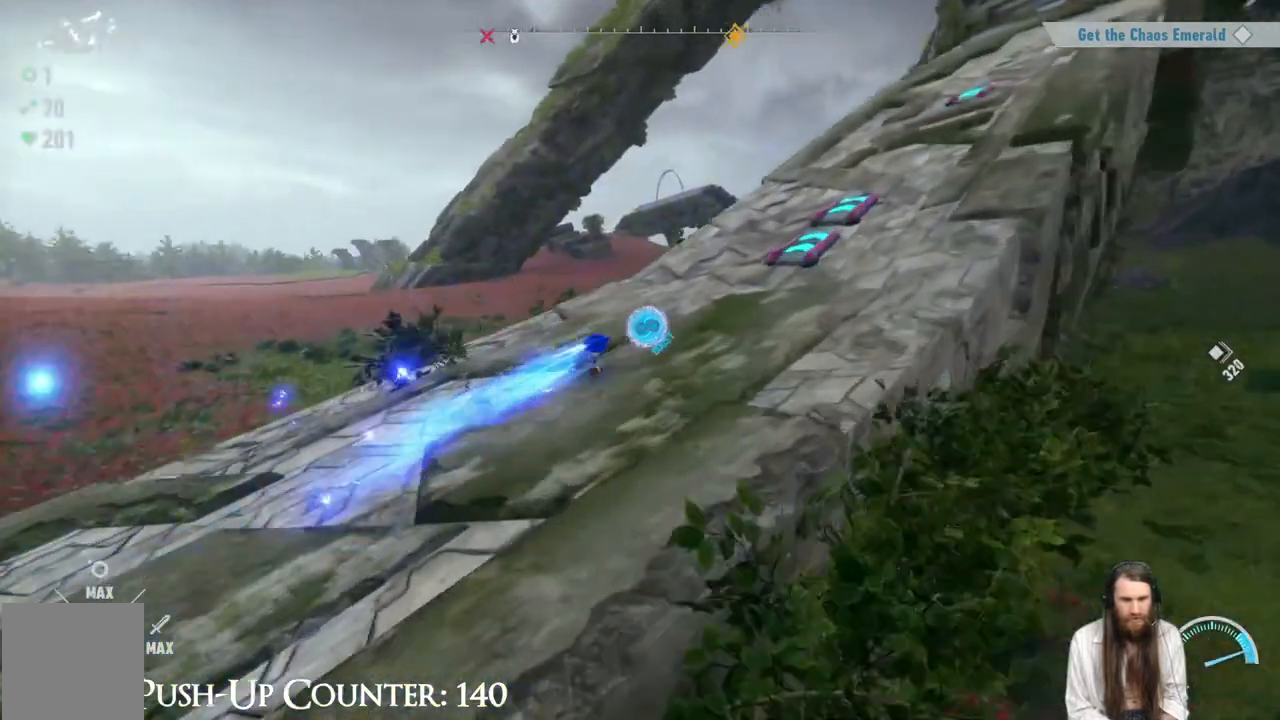
{"buttons": ["R2"], "left_stick": "up-right", "right_stick": "center", "events": [[200, "left_stick", "up-right"]]}
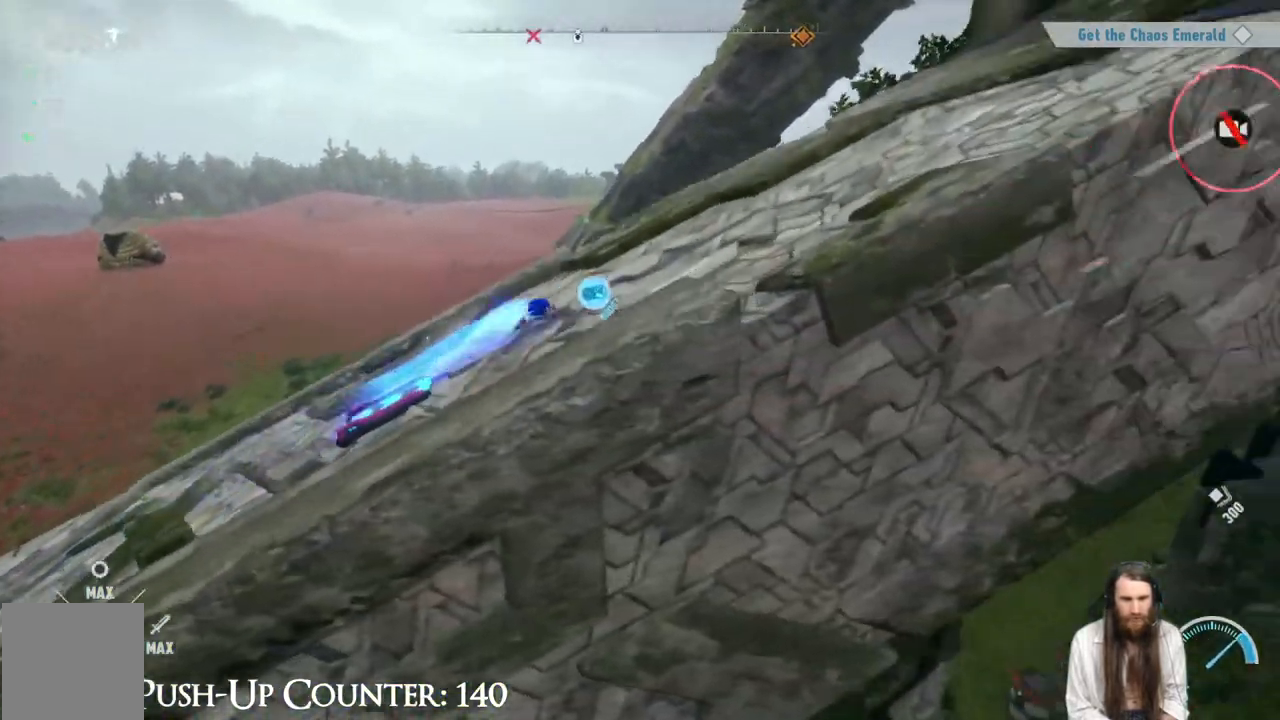
{"buttons": ["R2"], "left_stick": "up-right", "right_stick": "center", "events": []}
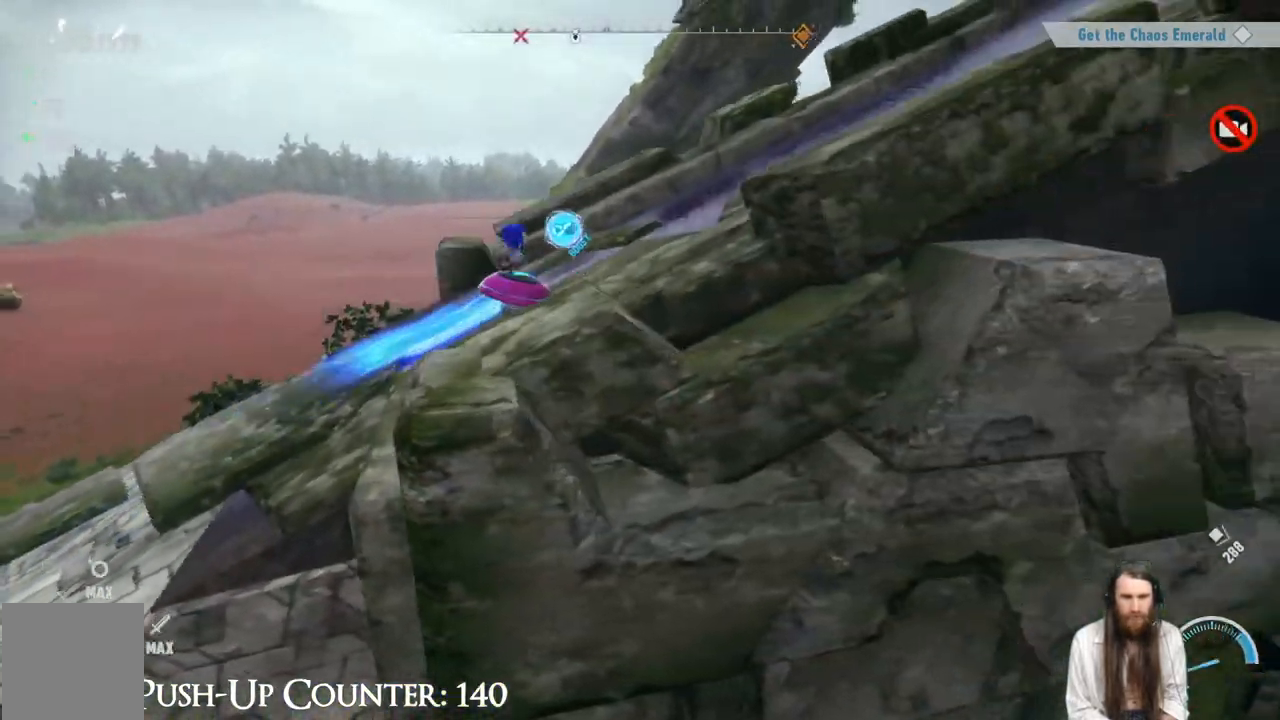
{"buttons": ["R2"], "left_stick": "up-right", "right_stick": "center", "events": []}
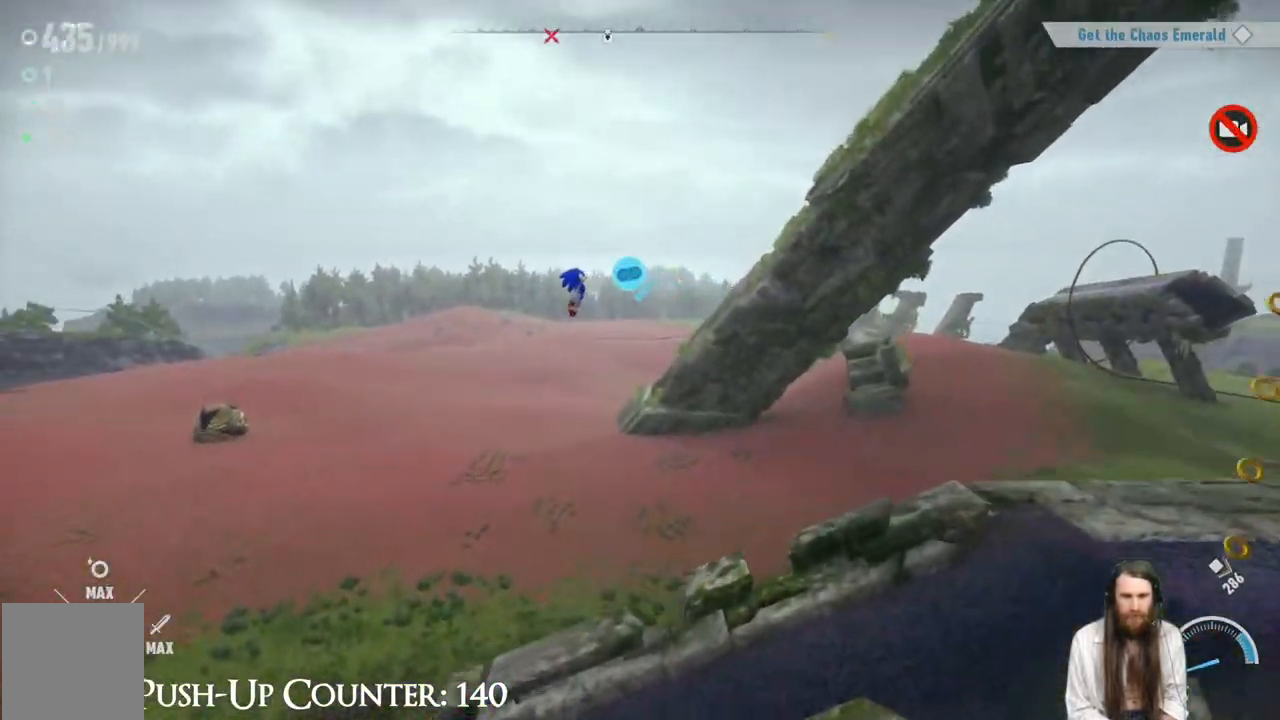
{"buttons": ["R2"], "left_stick": "up-right", "right_stick": "center", "events": []}
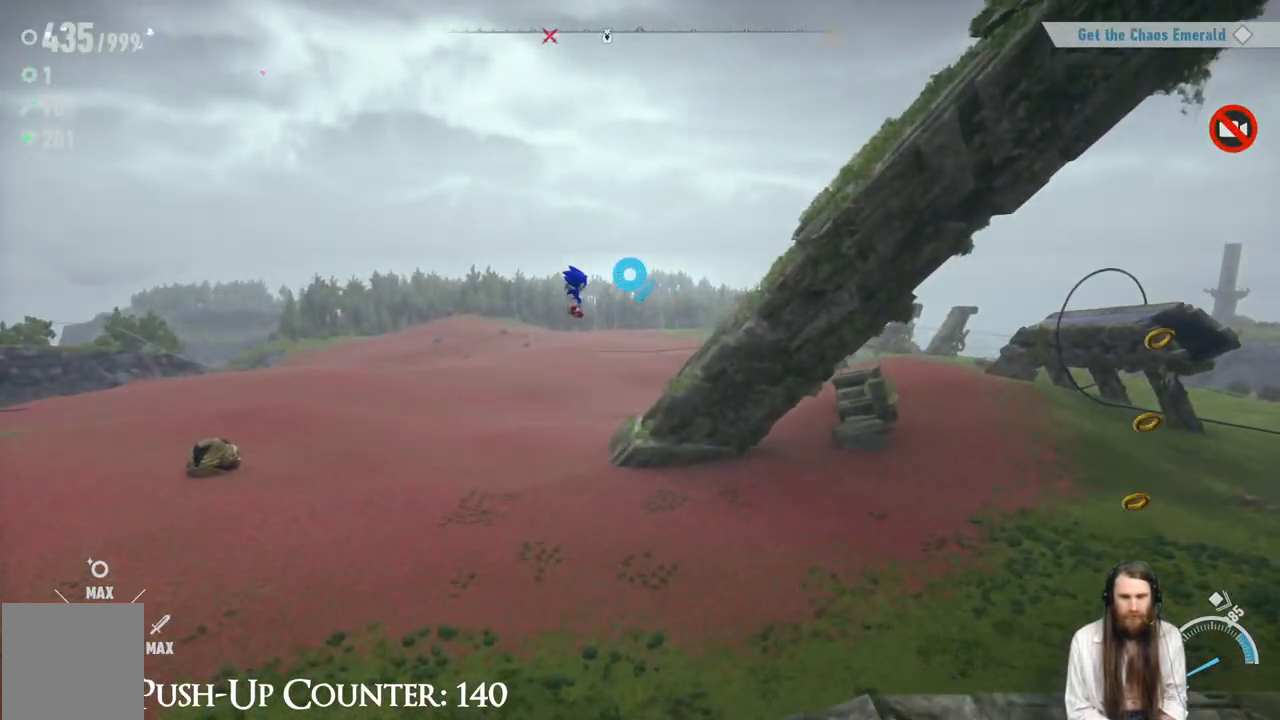
{"buttons": [], "left_stick": "right", "right_stick": "center", "events": [[133, "left_stick", "right"], [150, "R2", "up"]]}
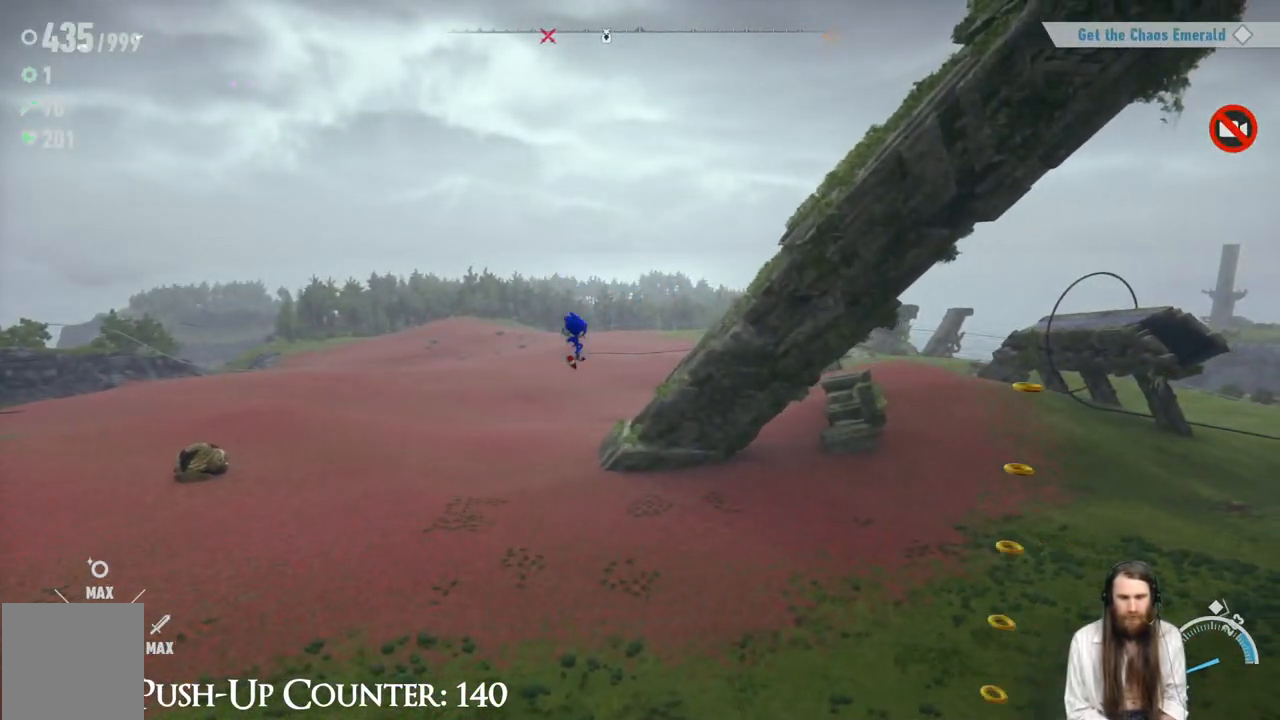
{"buttons": [], "left_stick": "right", "right_stick": "center", "events": []}
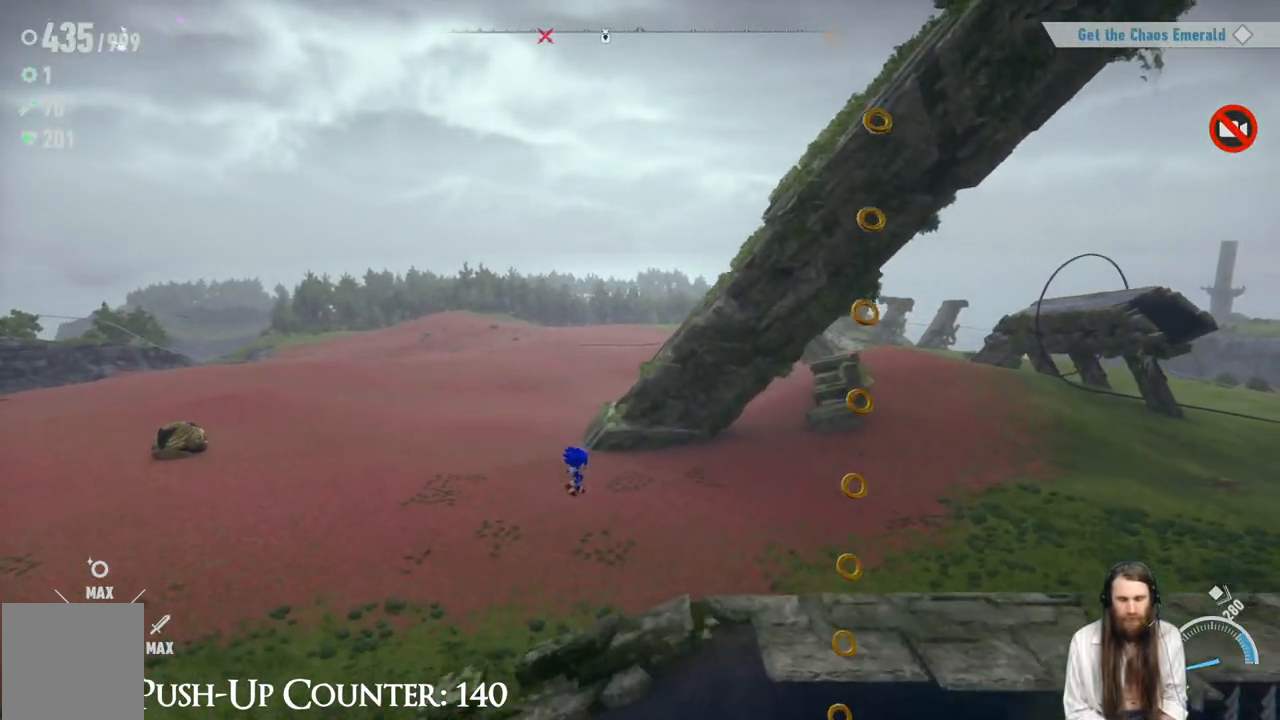
{"buttons": ["A"], "left_stick": "right", "right_stick": "center", "events": [[17, "A", "down"]]}
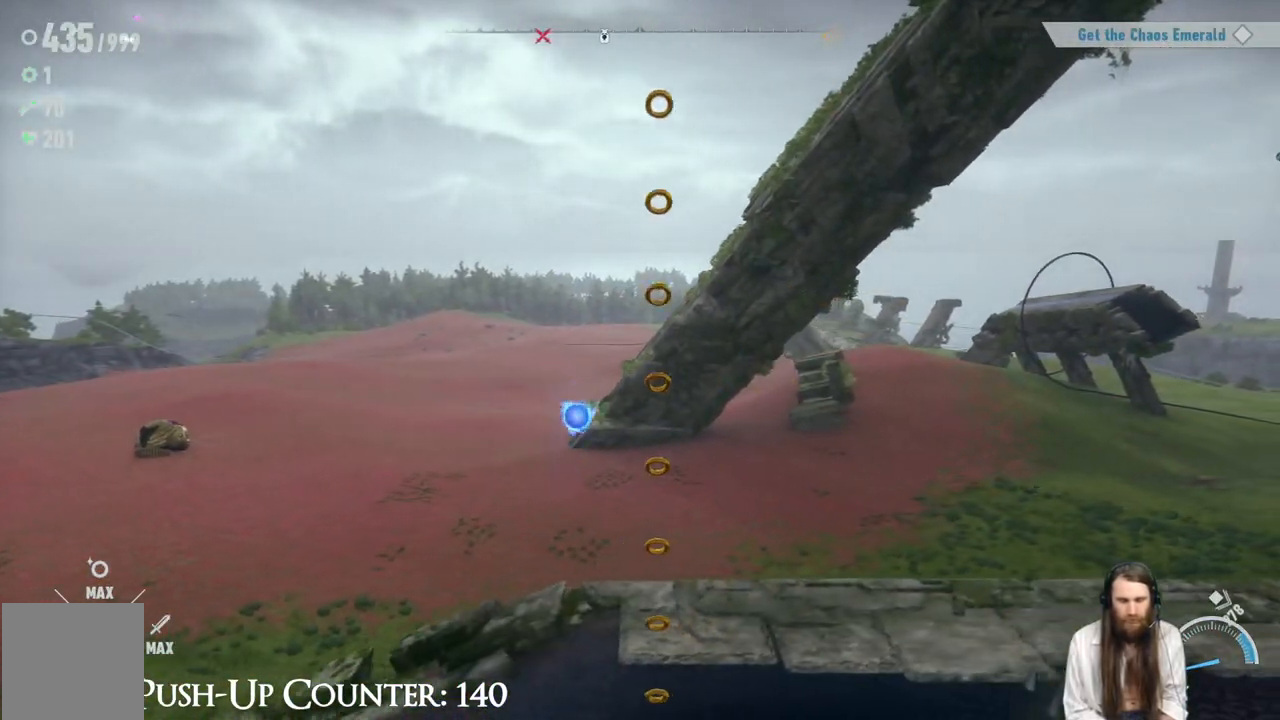
{"buttons": [], "left_stick": "center", "right_stick": "center", "events": [[67, "A", "up"], [183, "B", "down"], [267, "left_stick", "center"], [367, "B", "up"]]}
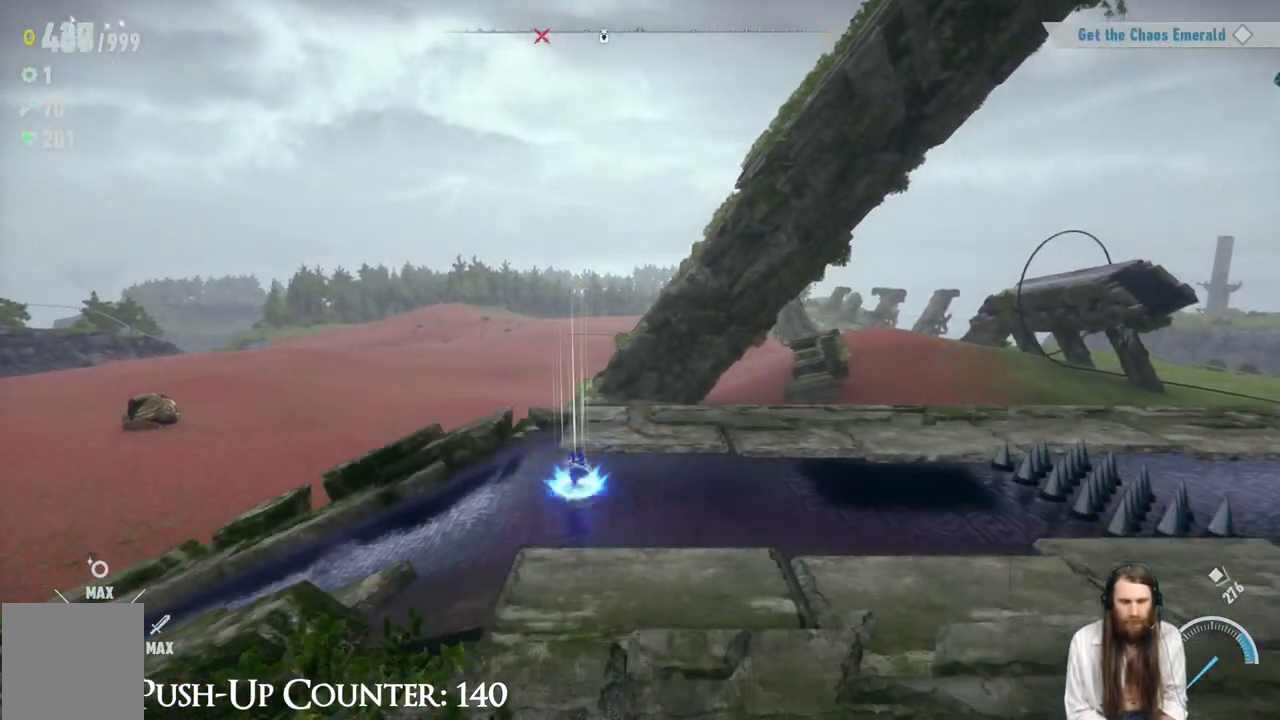
{"buttons": ["R2"], "left_stick": "right", "right_stick": "center", "events": [[217, "left_stick", "right"], [233, "R2", "down"]]}
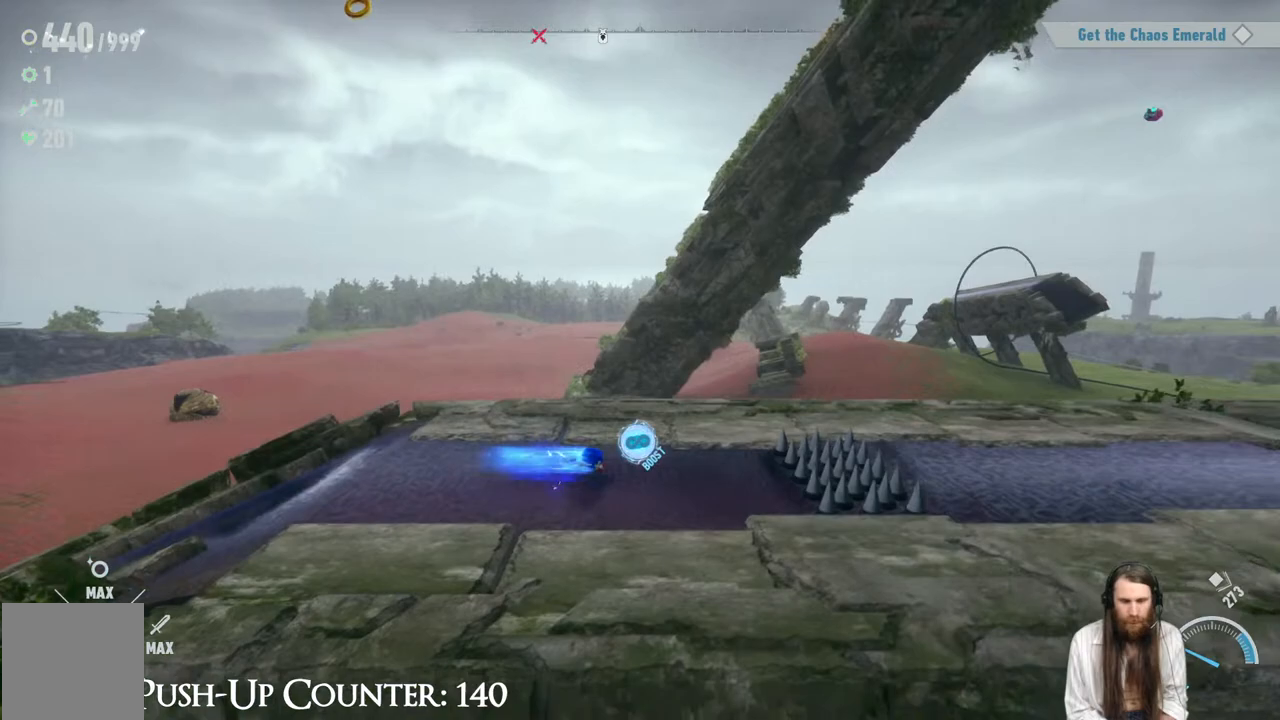
{"buttons": ["A", "R2"], "left_stick": "right", "right_stick": "center", "events": [[17, "A", "down"]]}
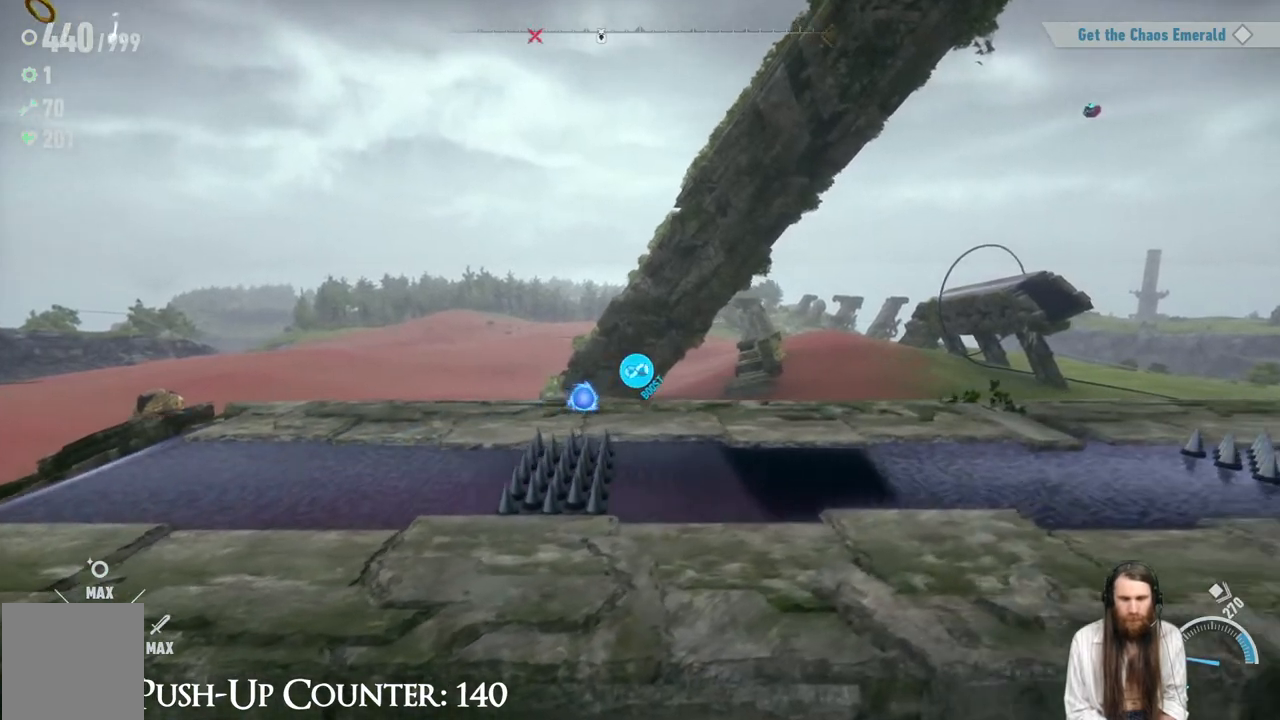
{"buttons": ["R2"], "left_stick": "right", "right_stick": "center", "events": [[33, "R2", "up"], [83, "A", "up"], [433, "R2", "down"]]}
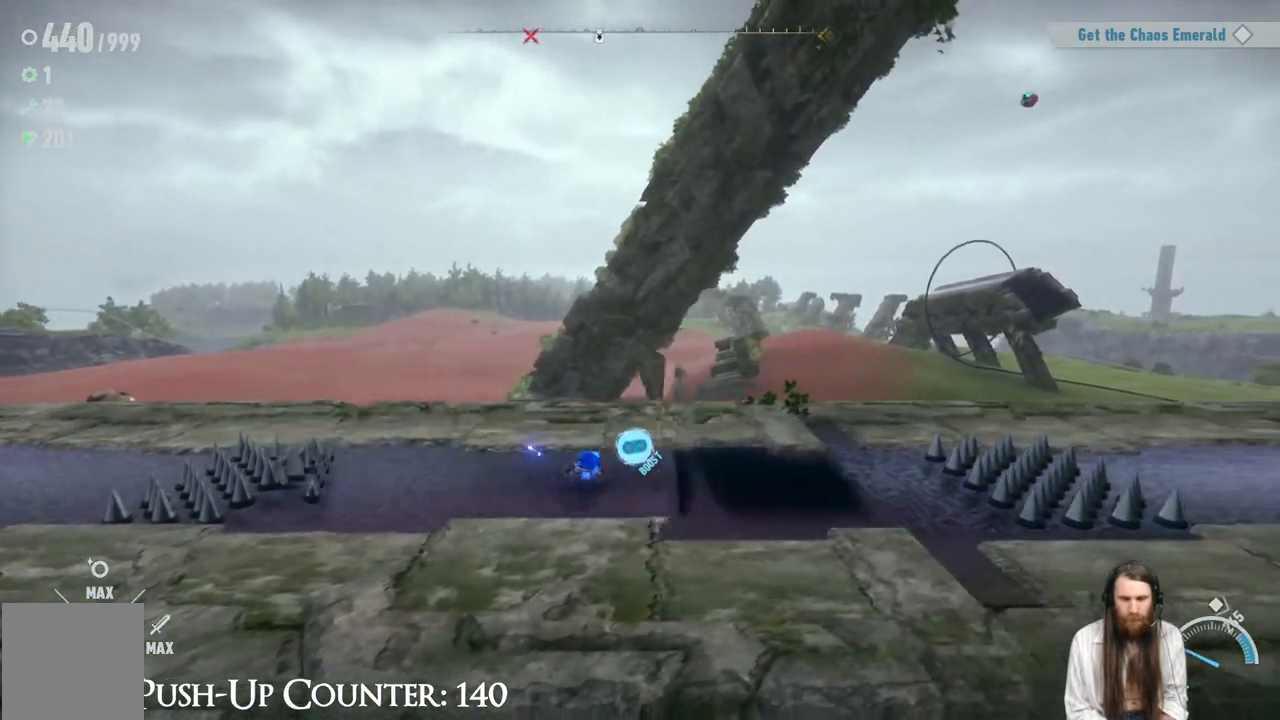
{"buttons": ["A", "R2"], "left_stick": "right", "right_stick": "center", "events": [[100, "A", "down"]]}